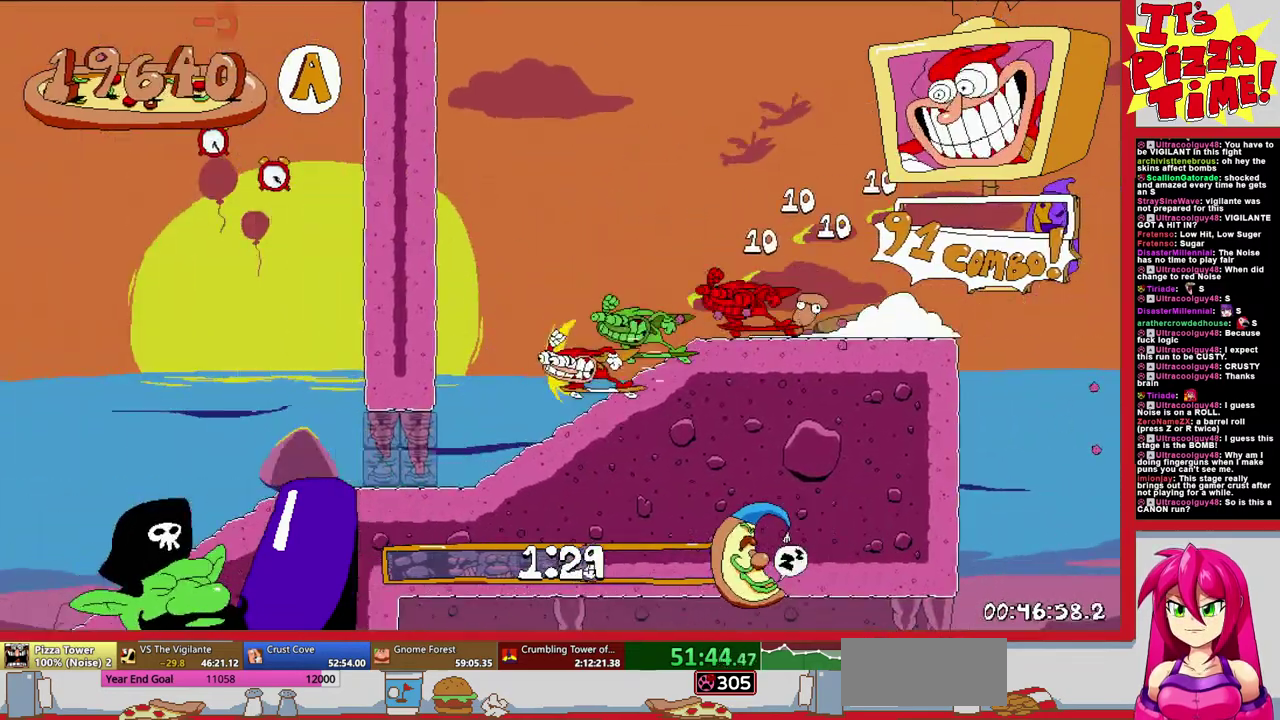
Gameplay with a controller (Nintendo layout); each line is a JSON object with the inputs held at the frame after it. "events" lists button and stick changes between this image and that frame as [ms after this image, input, new state], when the widget could be followed in between. Not read: L3 R2 R3.
{"buttons": ["R1", "DPAD_LEFT"], "events": []}
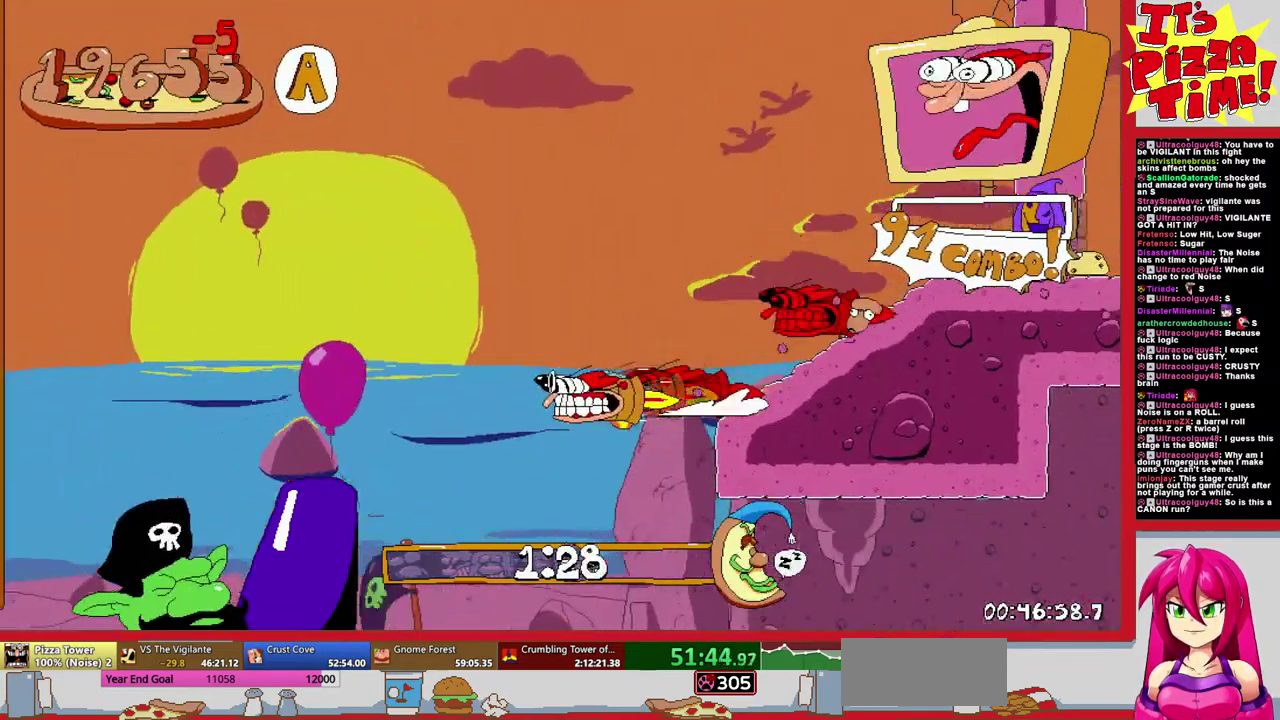
{"buttons": [], "events": [[150, "DPAD_UP", "down"], [433, "DPAD_UP", "up"], [467, "DPAD_LEFT", "up"], [500, "R1", "up"]]}
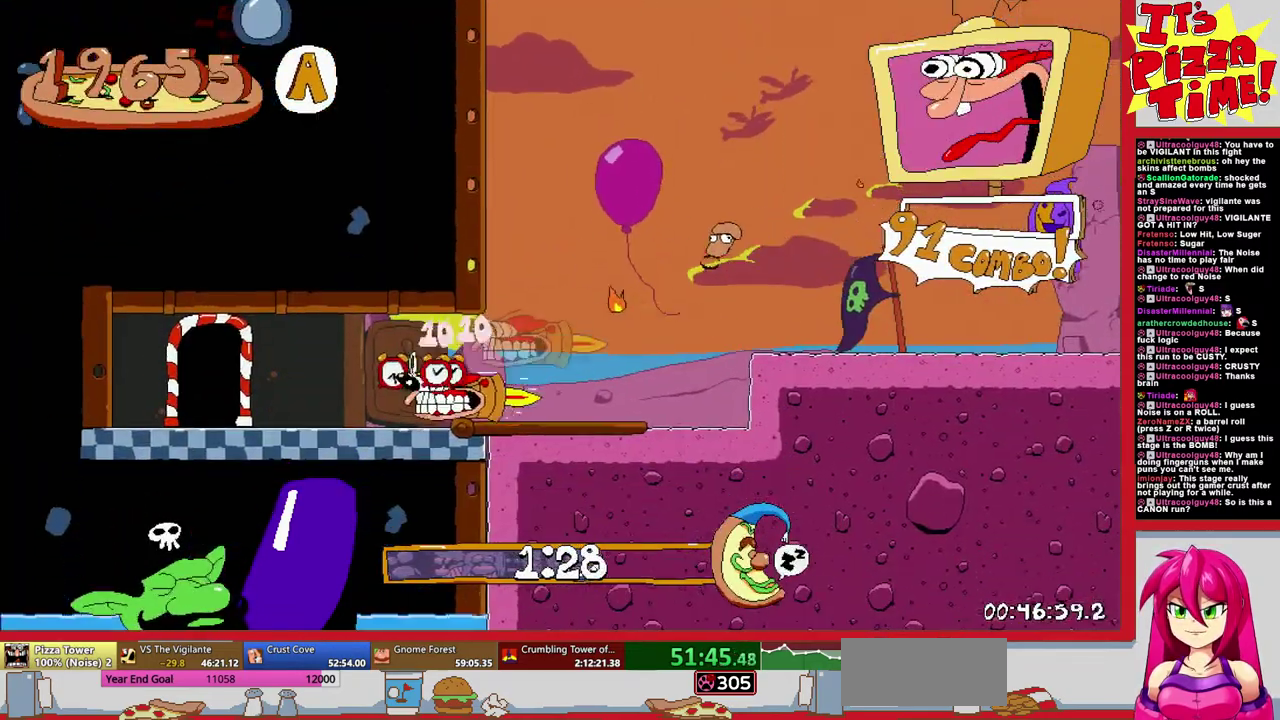
{"buttons": ["DPAD_LEFT"], "events": [[100, "DPAD_LEFT", "down"]]}
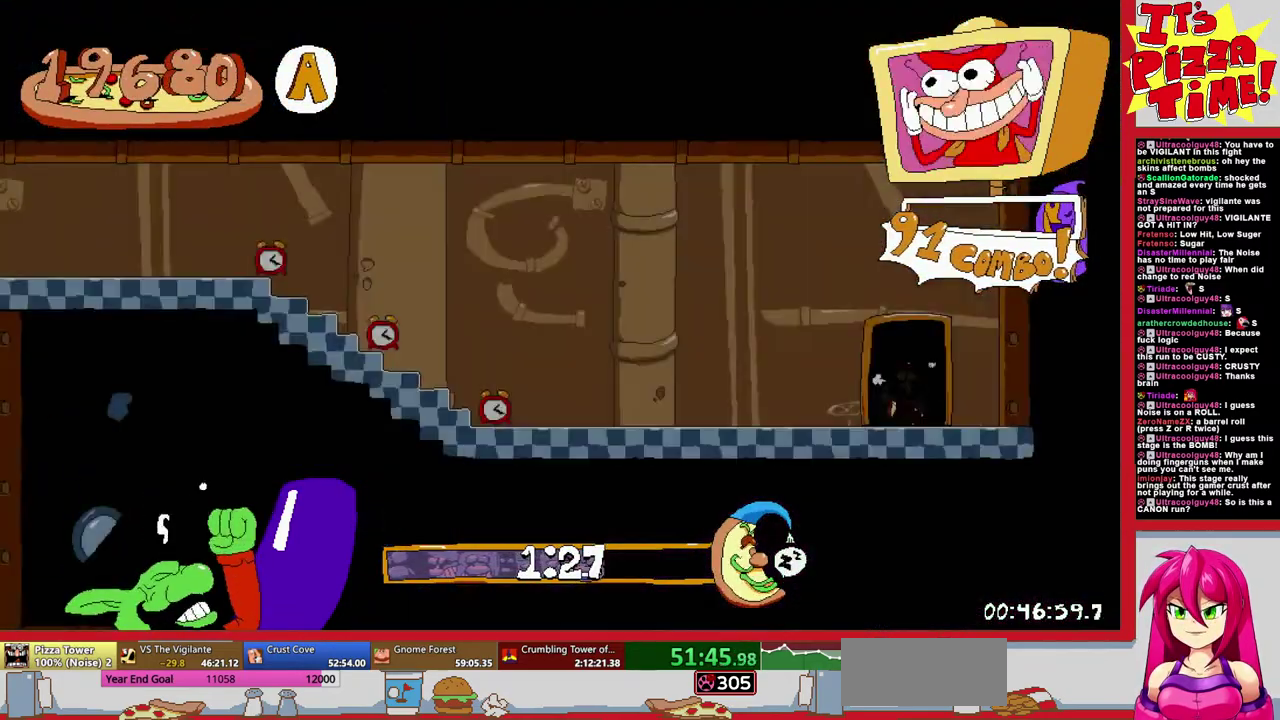
{"buttons": ["R1", "DPAD_DOWN", "DPAD_LEFT"], "events": [[267, "Y", "down"], [333, "DPAD_DOWN", "down"], [333, "R1", "down"], [383, "Y", "up"]]}
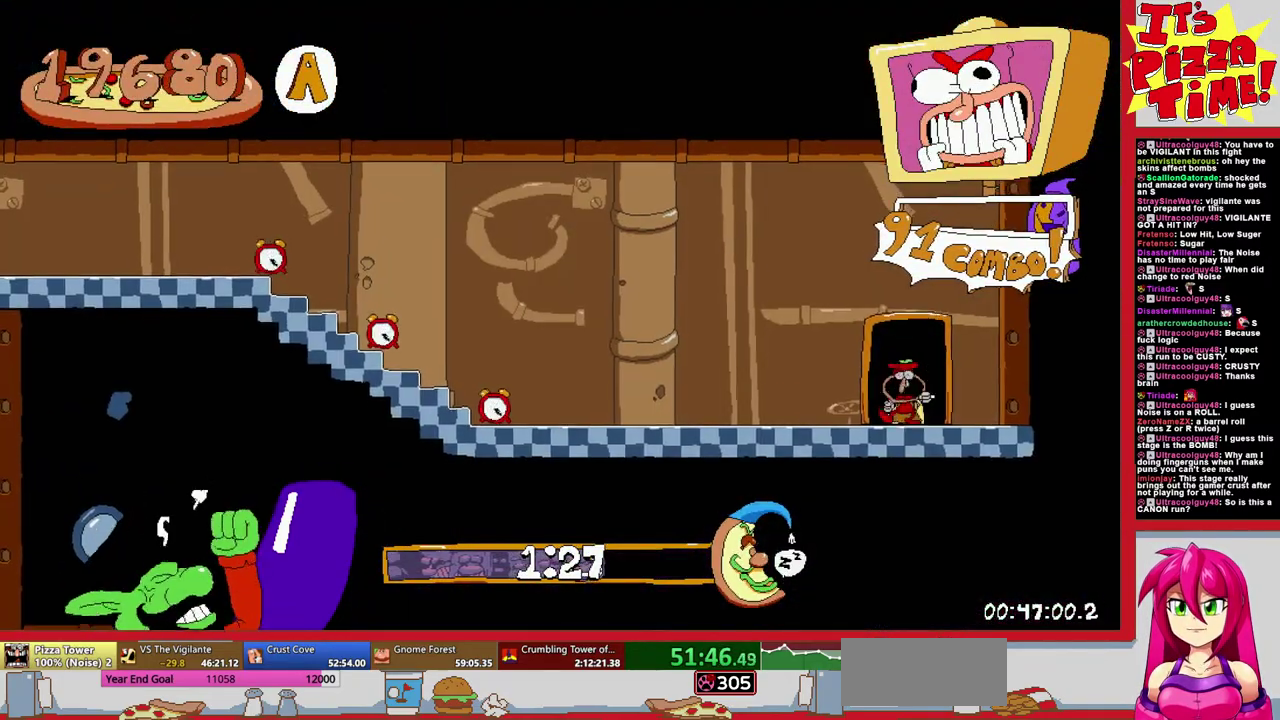
{"buttons": ["R1", "DPAD_LEFT"], "events": [[50, "DPAD_DOWN", "up"]]}
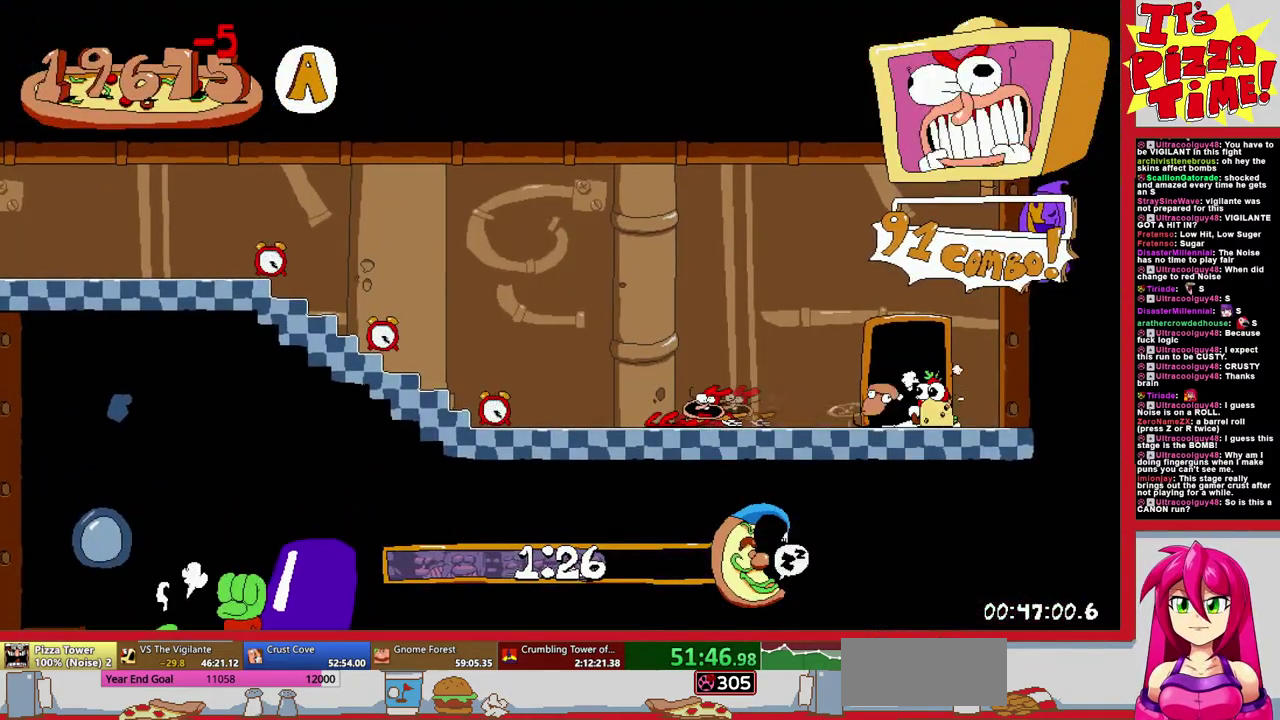
{"buttons": ["B", "R1", "DPAD_LEFT"], "events": [[450, "B", "down"]]}
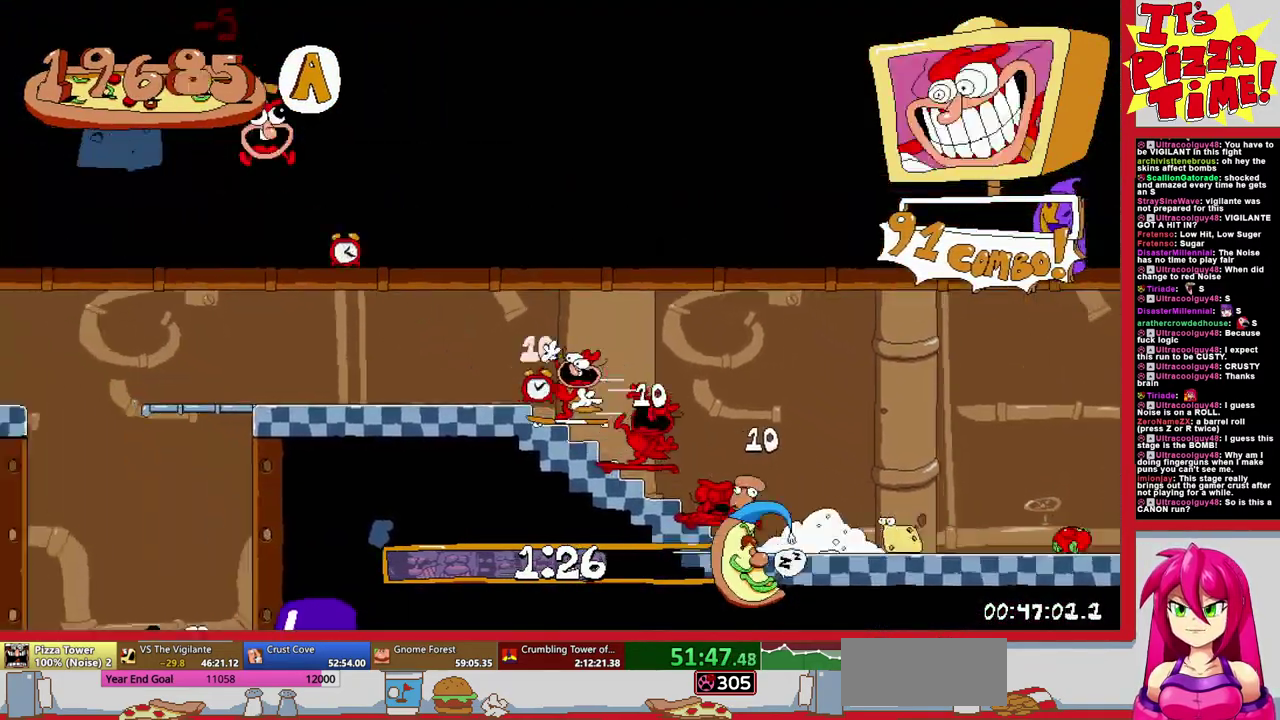
{"buttons": ["DPAD_RIGHT"], "events": [[17, "B", "up"], [217, "L1", "down"], [317, "R1", "up"], [350, "DPAD_LEFT", "up"], [417, "L1", "up"], [450, "DPAD_RIGHT", "down"]]}
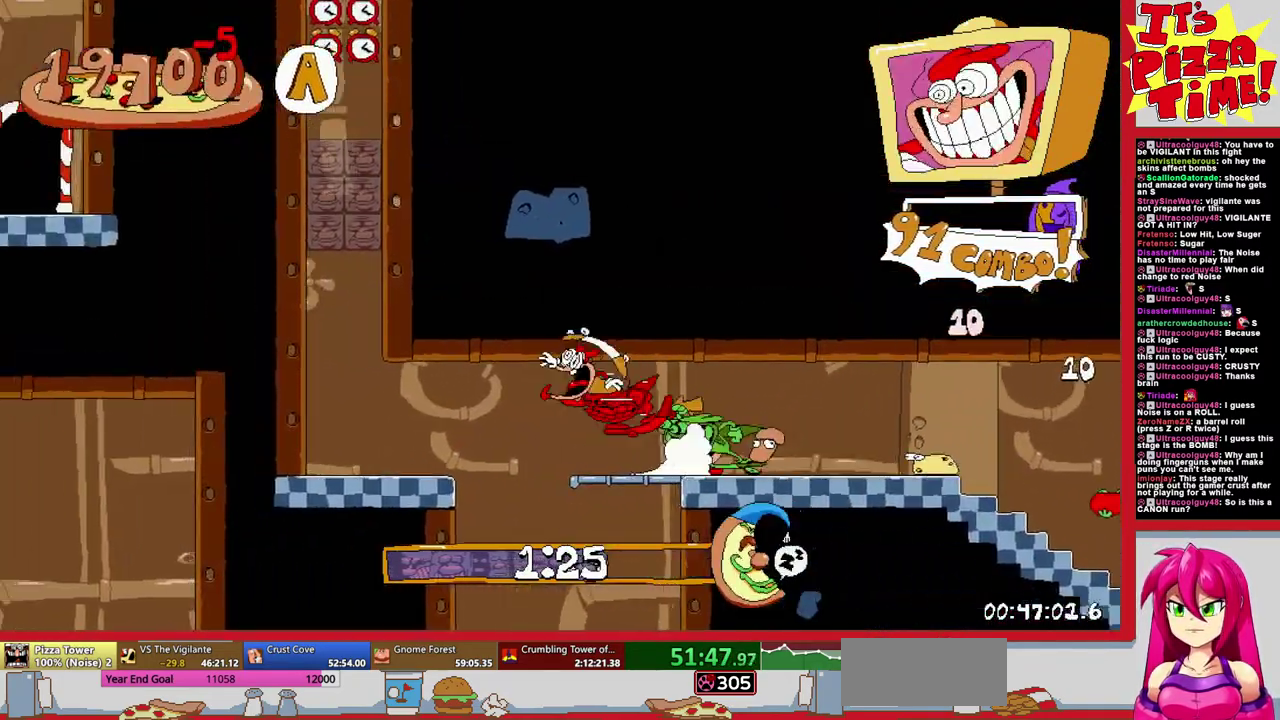
{"buttons": [], "events": [[300, "DPAD_RIGHT", "up"]]}
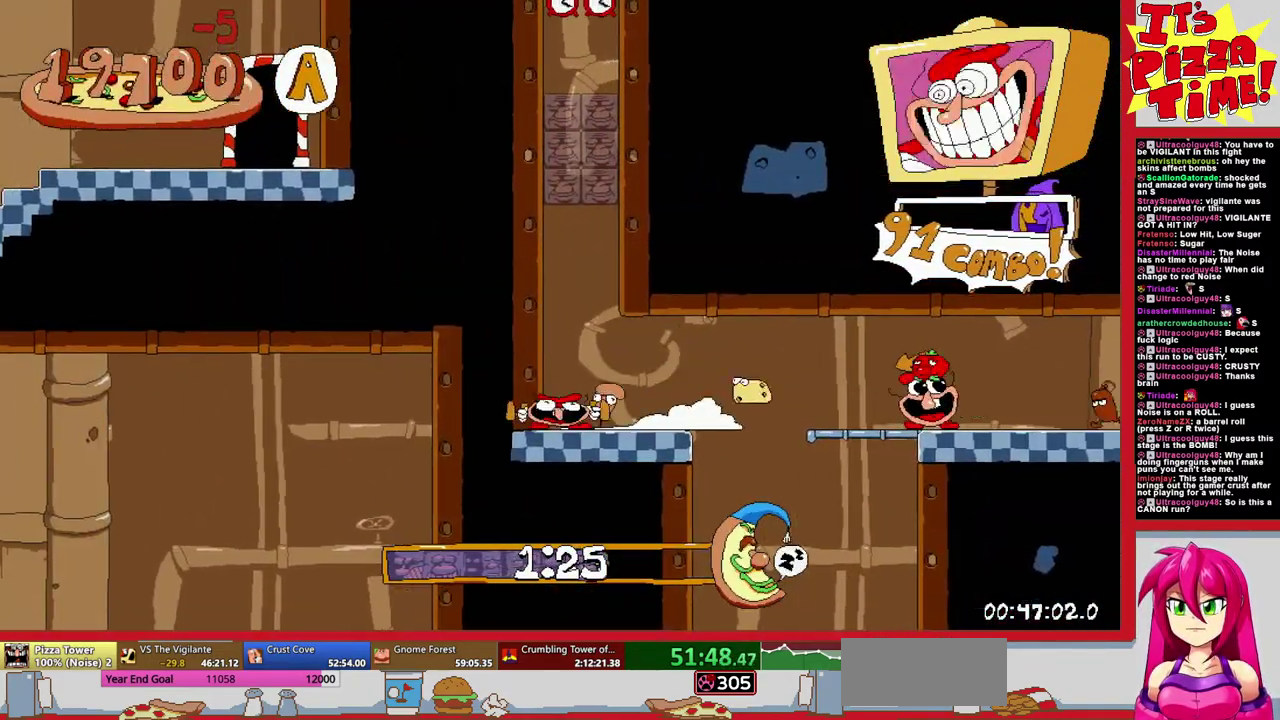
{"buttons": ["R1", "DPAD_LEFT"], "events": [[100, "DPAD_LEFT", "down"], [333, "Y", "down"], [383, "R1", "down"], [400, "Y", "up"]]}
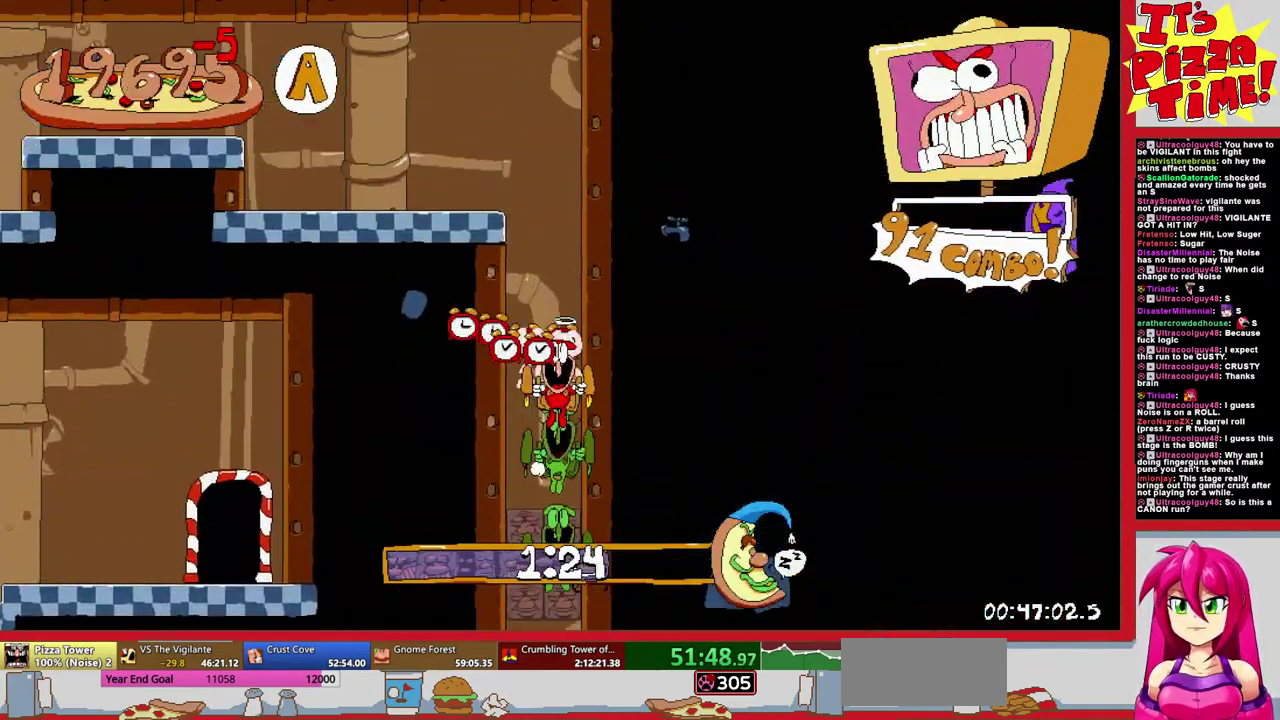
{"buttons": ["R1", "DPAD_LEFT"], "events": []}
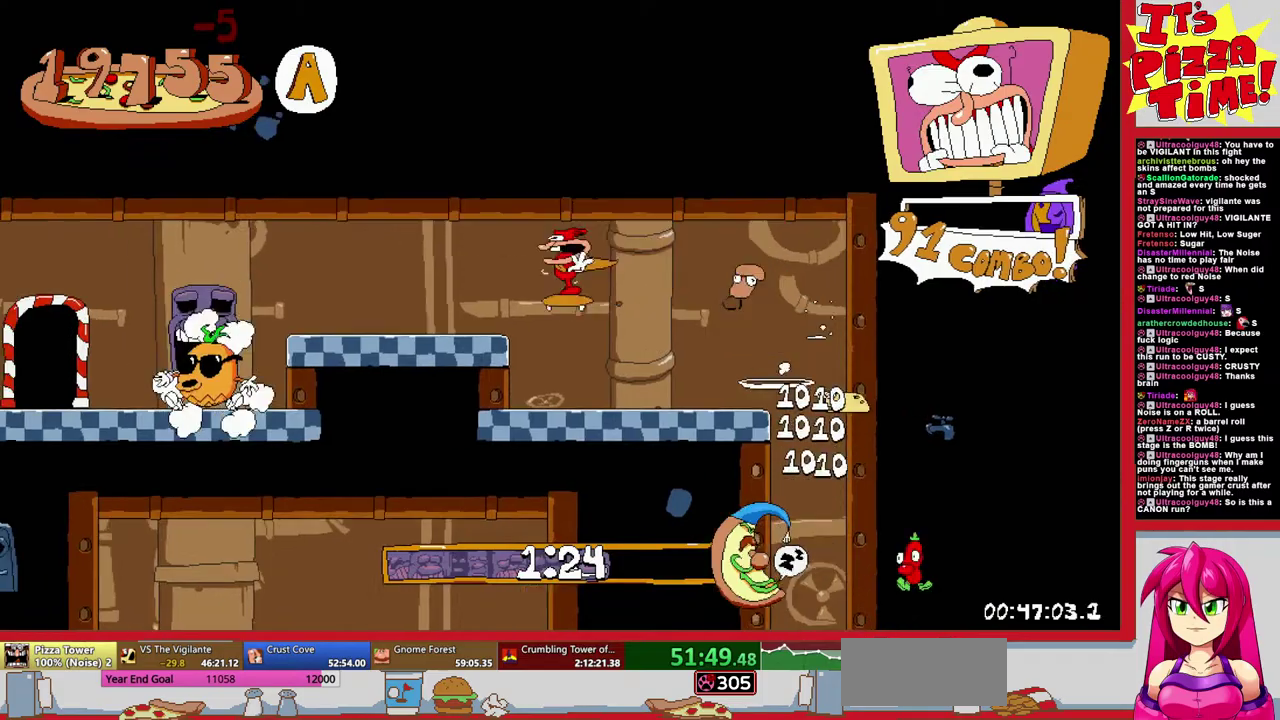
{"buttons": ["R1", "DPAD_UP", "DPAD_LEFT"], "events": [[133, "DPAD_UP", "down"]]}
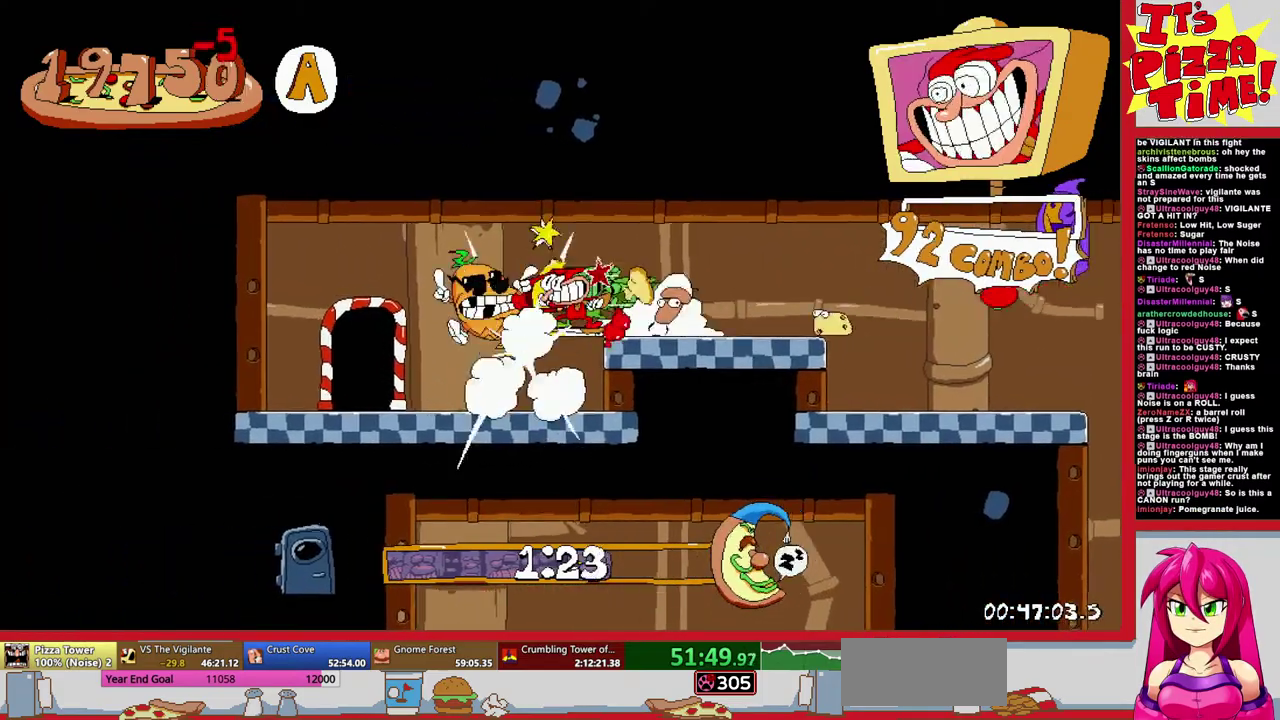
{"buttons": ["DPAD_LEFT"], "events": [[67, "DPAD_UP", "up"], [67, "R1", "up"], [83, "DPAD_LEFT", "up"], [167, "DPAD_LEFT", "down"]]}
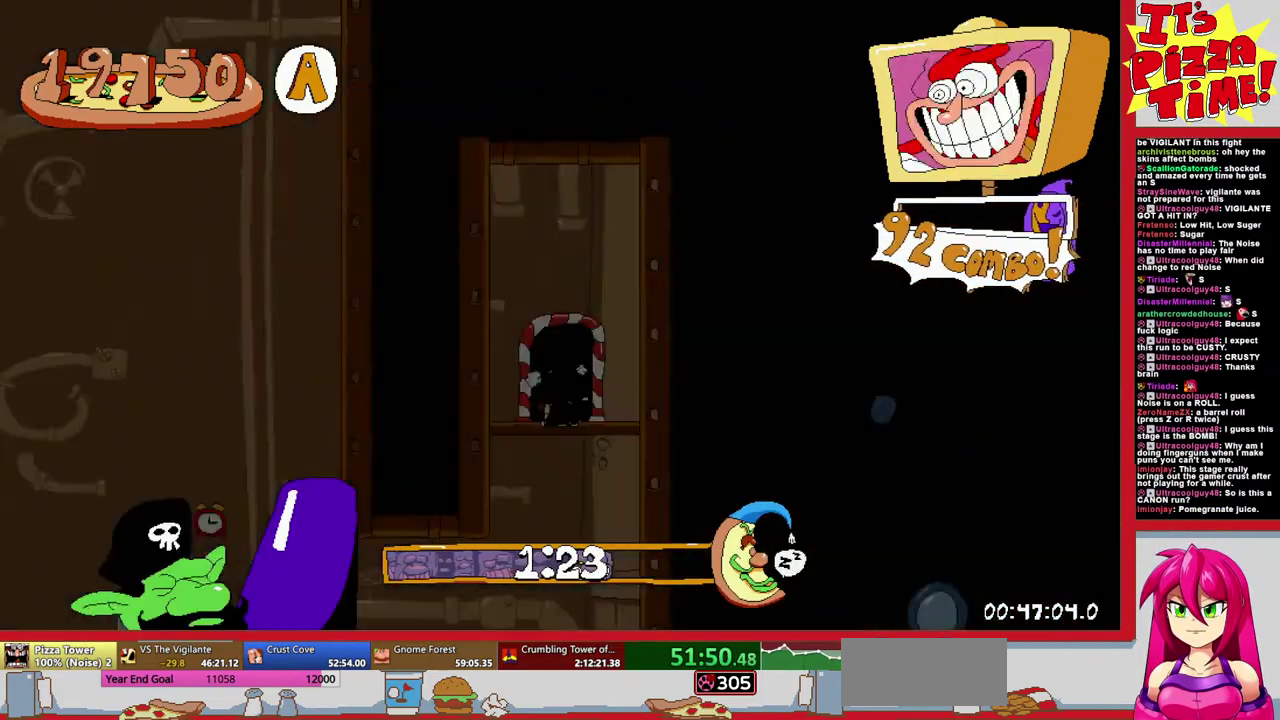
{"buttons": ["DPAD_LEFT"], "events": []}
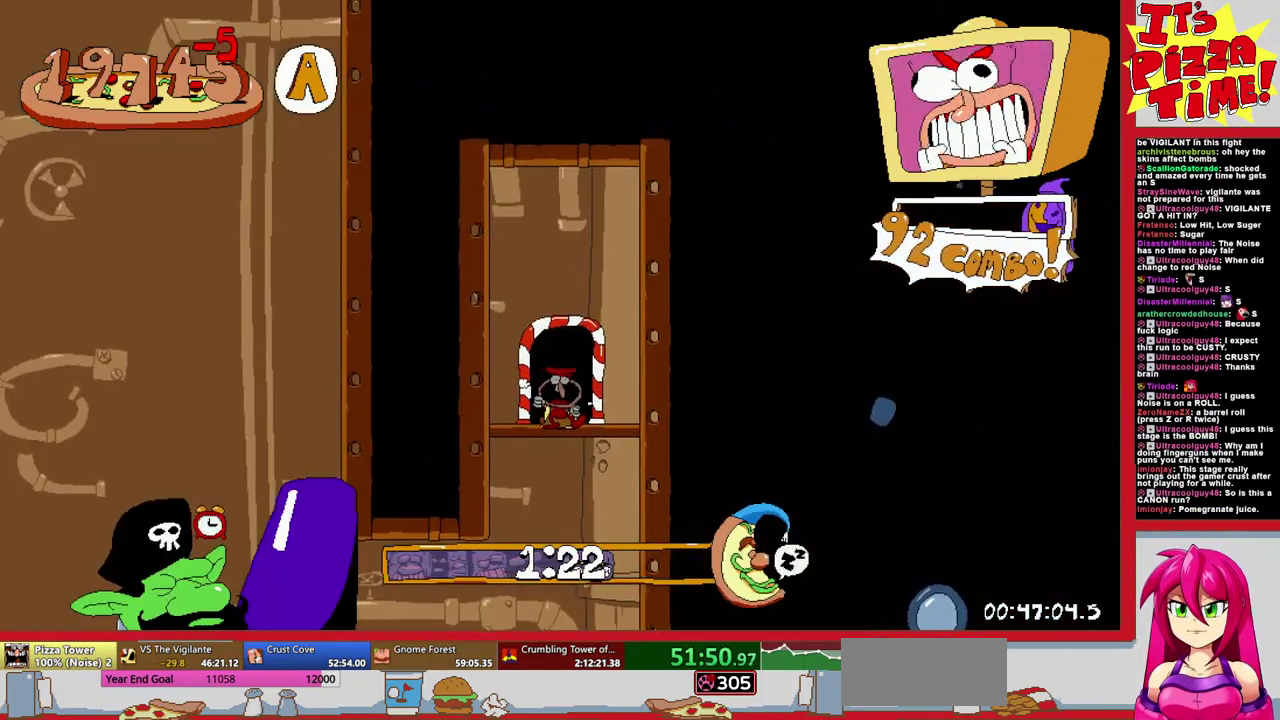
{"buttons": ["B", "R1", "DPAD_LEFT"], "events": [[150, "Y", "down"], [250, "R1", "down"], [283, "Y", "up"], [367, "B", "down"]]}
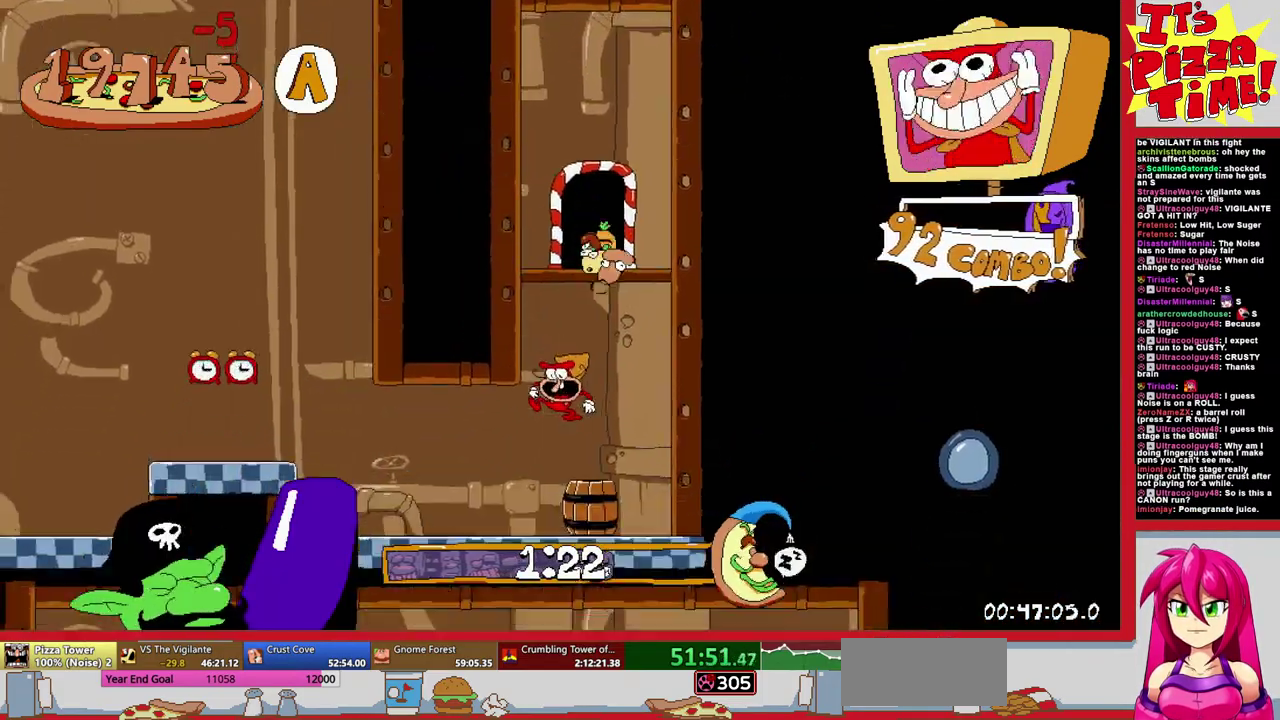
{"buttons": ["R1", "DPAD_LEFT"], "events": [[50, "B", "up"]]}
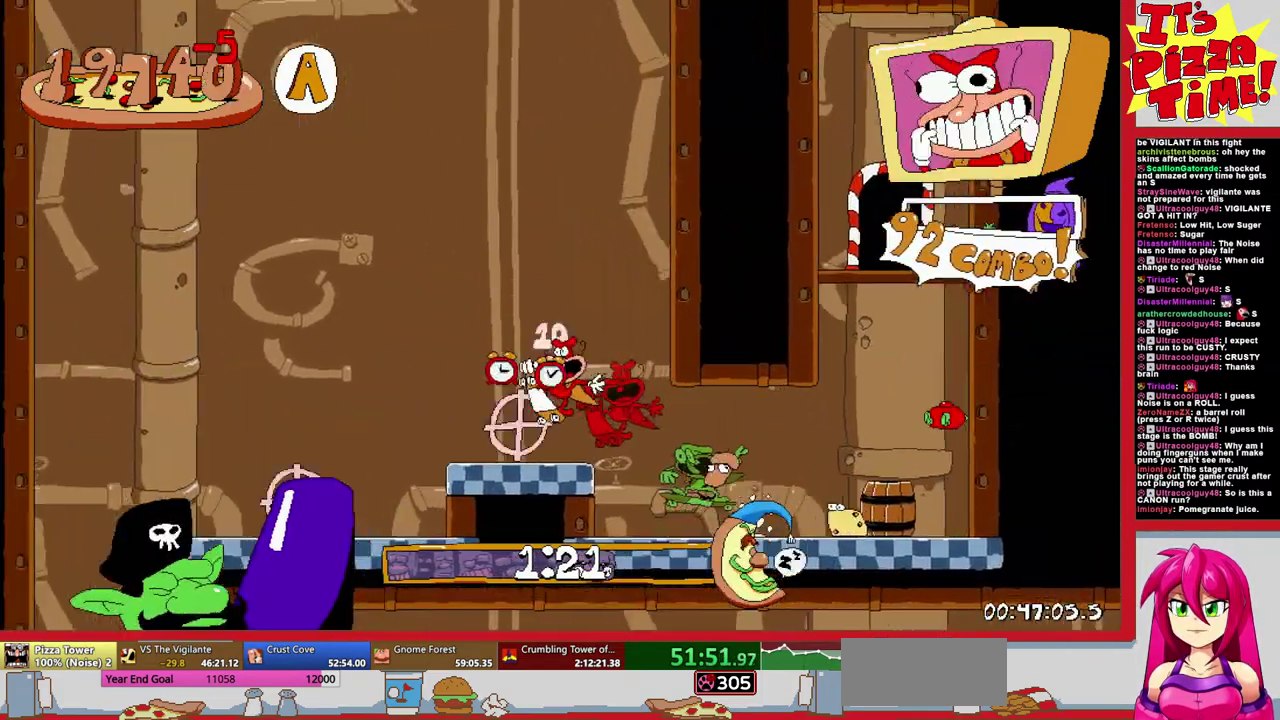
{"buttons": ["Y", "R1", "DPAD_DOWN", "DPAD_RIGHT"], "events": [[83, "DPAD_DOWN", "down"], [133, "DPAD_LEFT", "up"], [167, "DPAD_RIGHT", "down"], [483, "Y", "down"]]}
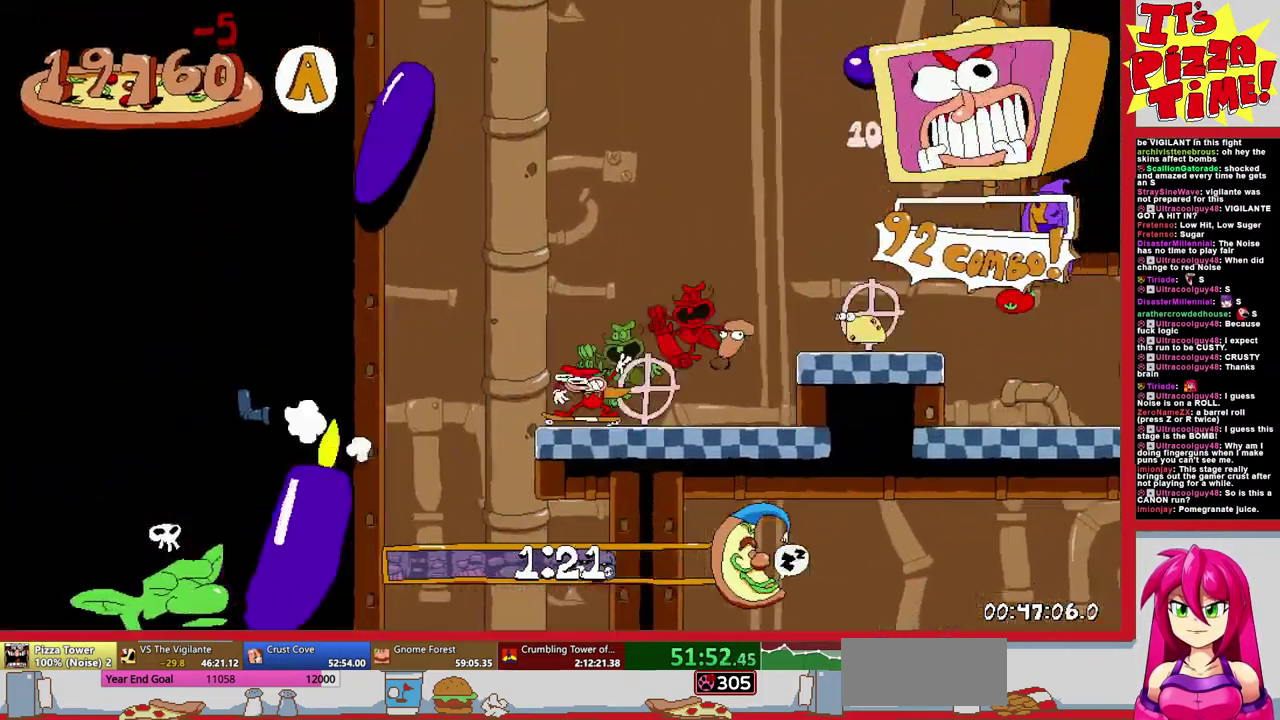
{"buttons": ["Y", "R1", "DPAD_DOWN", "DPAD_RIGHT"], "events": [[67, "Y", "up"], [417, "Y", "down"]]}
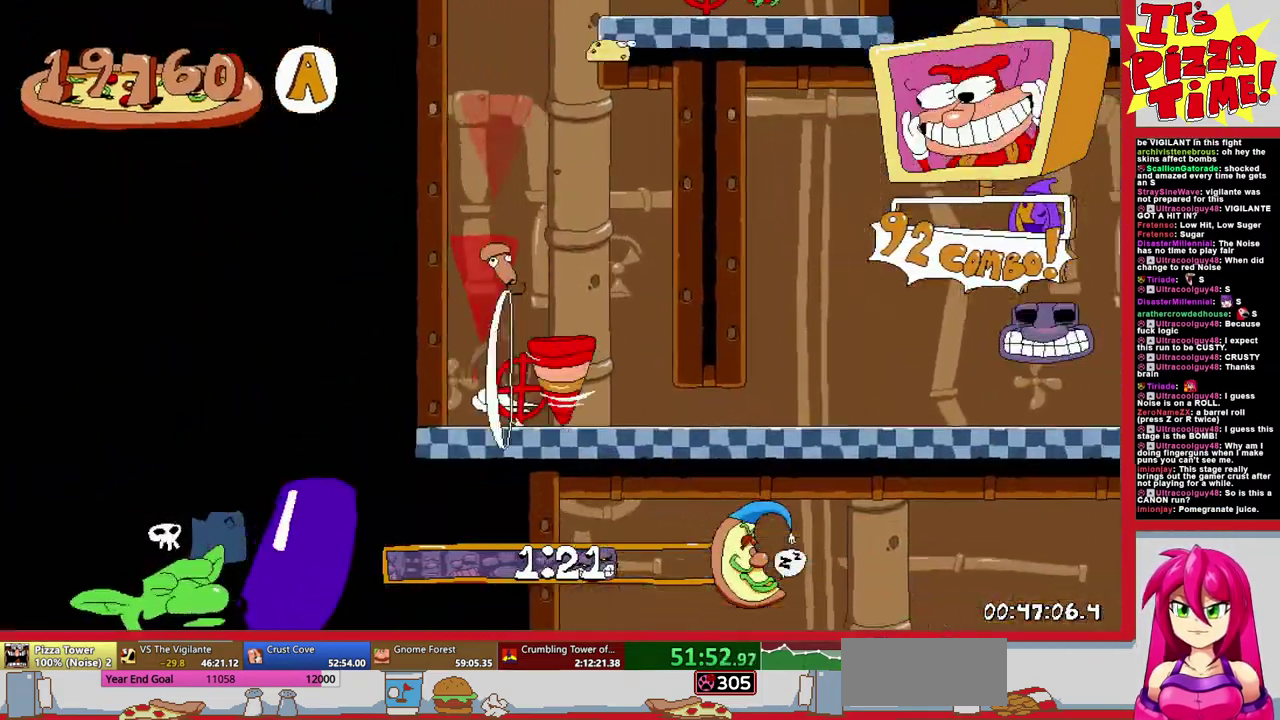
{"buttons": ["R1", "DPAD_DOWN", "DPAD_RIGHT"], "events": [[17, "Y", "up"], [133, "DPAD_DOWN", "up"], [500, "DPAD_DOWN", "down"]]}
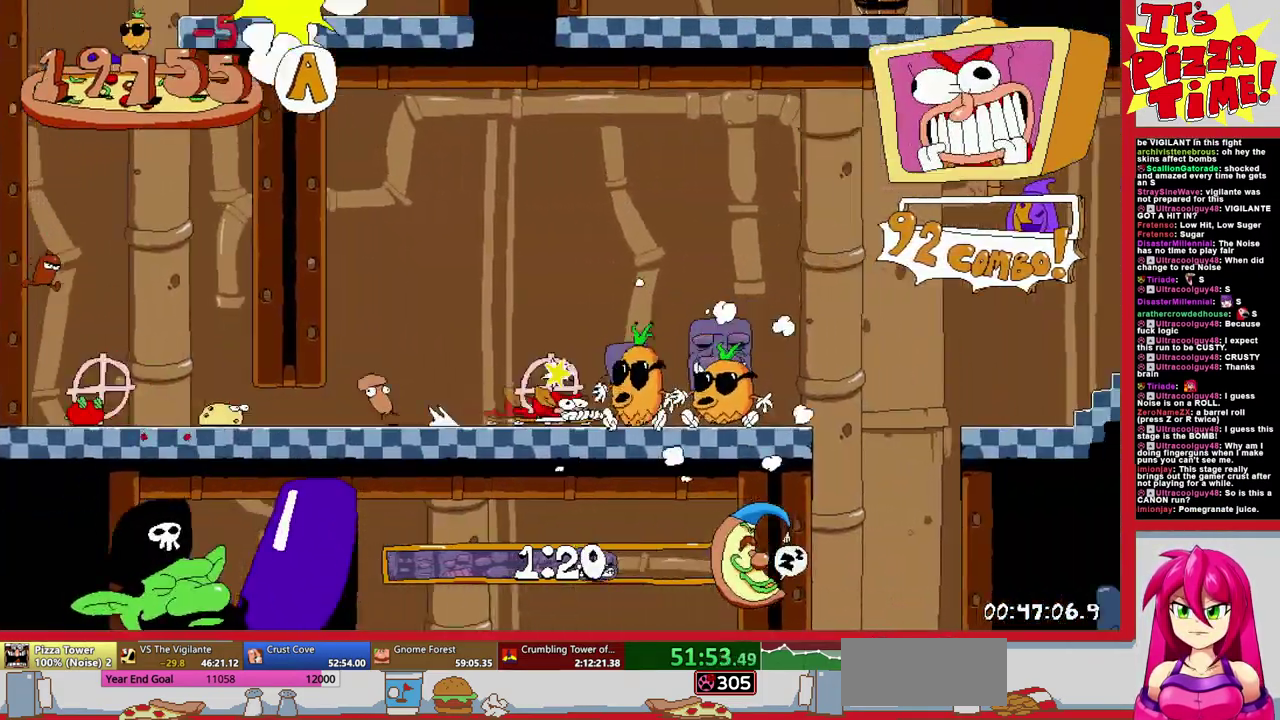
{"buttons": ["R1", "DPAD_DOWN", "DPAD_LEFT"], "events": [[67, "DPAD_RIGHT", "up"], [317, "DPAD_LEFT", "down"]]}
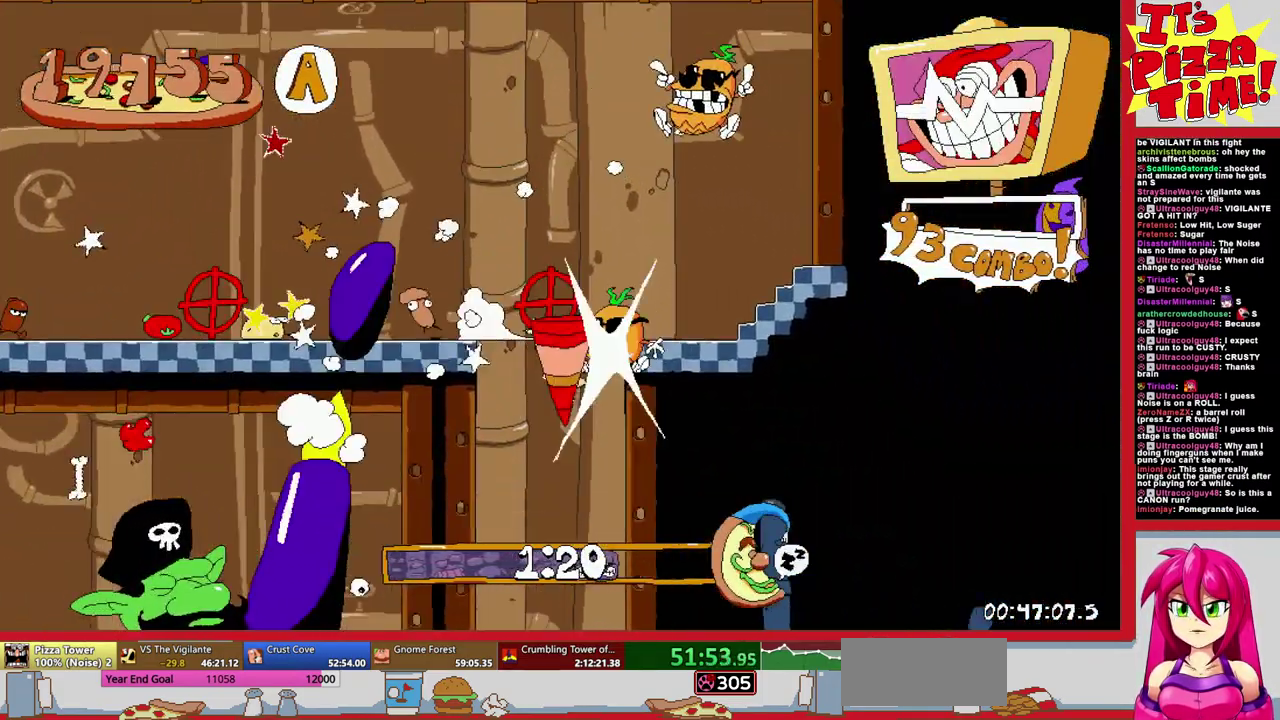
{"buttons": ["R1", "DPAD_LEFT"], "events": [[17, "Y", "down"], [83, "Y", "up"], [117, "DPAD_DOWN", "up"]]}
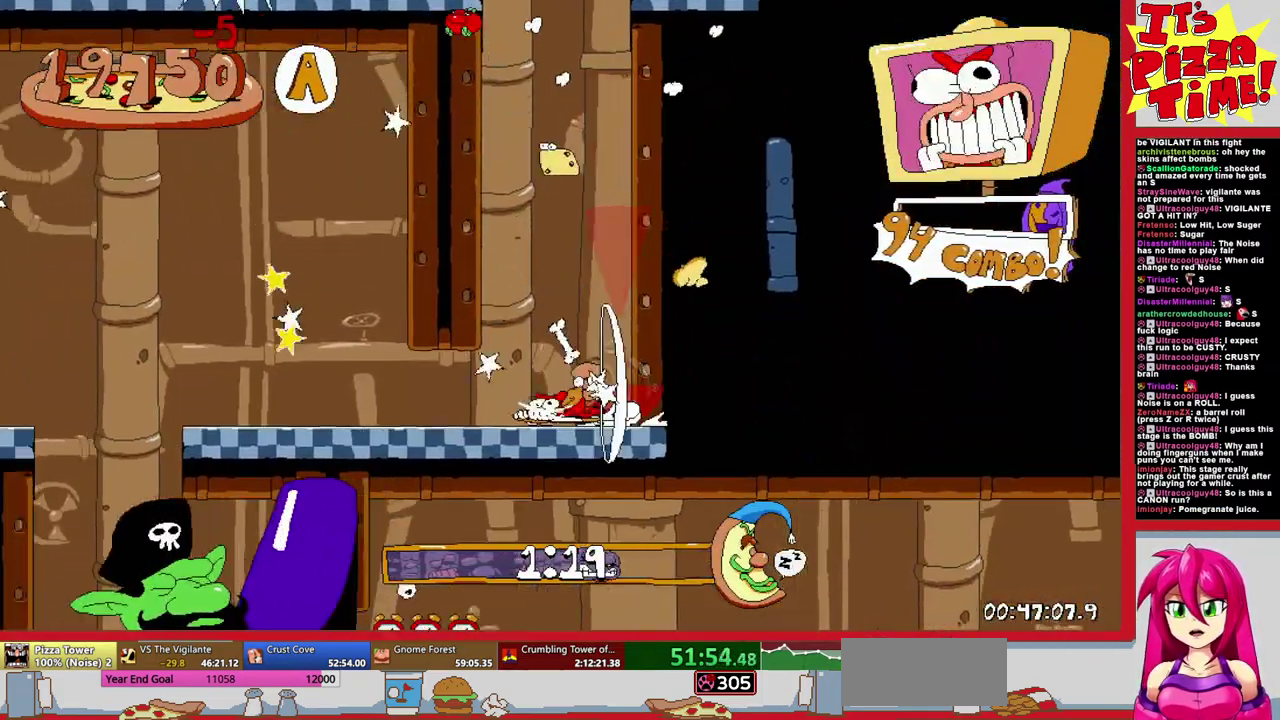
{"buttons": ["R1", "DPAD_RIGHT"], "events": [[50, "DPAD_DOWN", "down"], [67, "DPAD_LEFT", "up"], [83, "DPAD_RIGHT", "down"], [333, "Y", "down"], [400, "Y", "up"], [483, "DPAD_DOWN", "up"]]}
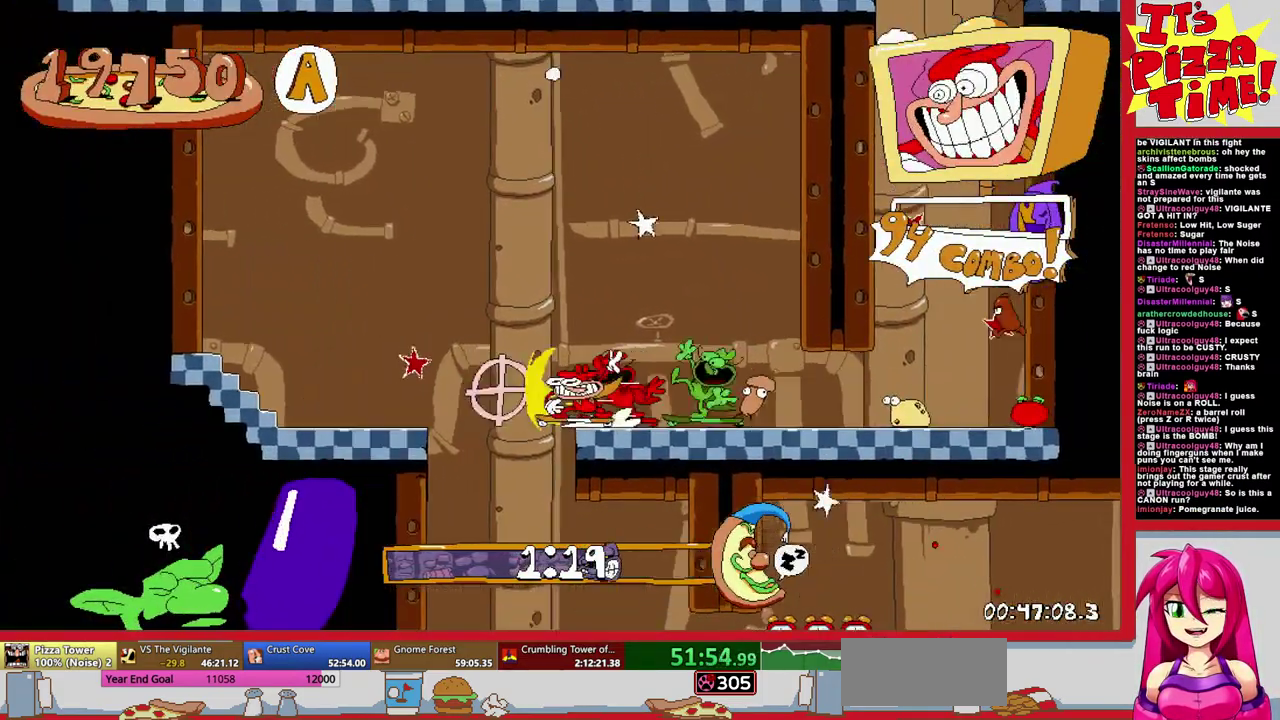
{"buttons": ["R1", "DPAD_RIGHT"], "events": []}
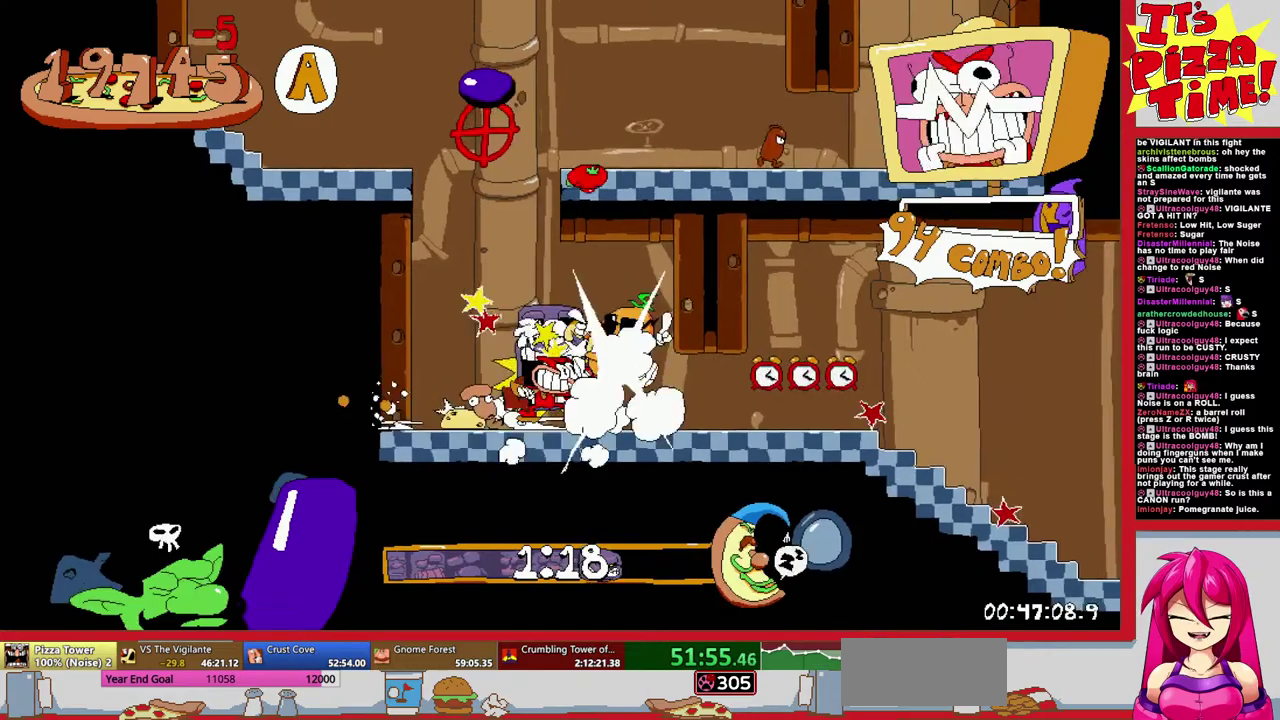
{"buttons": ["B", "R1", "DPAD_RIGHT"], "events": [[467, "B", "down"]]}
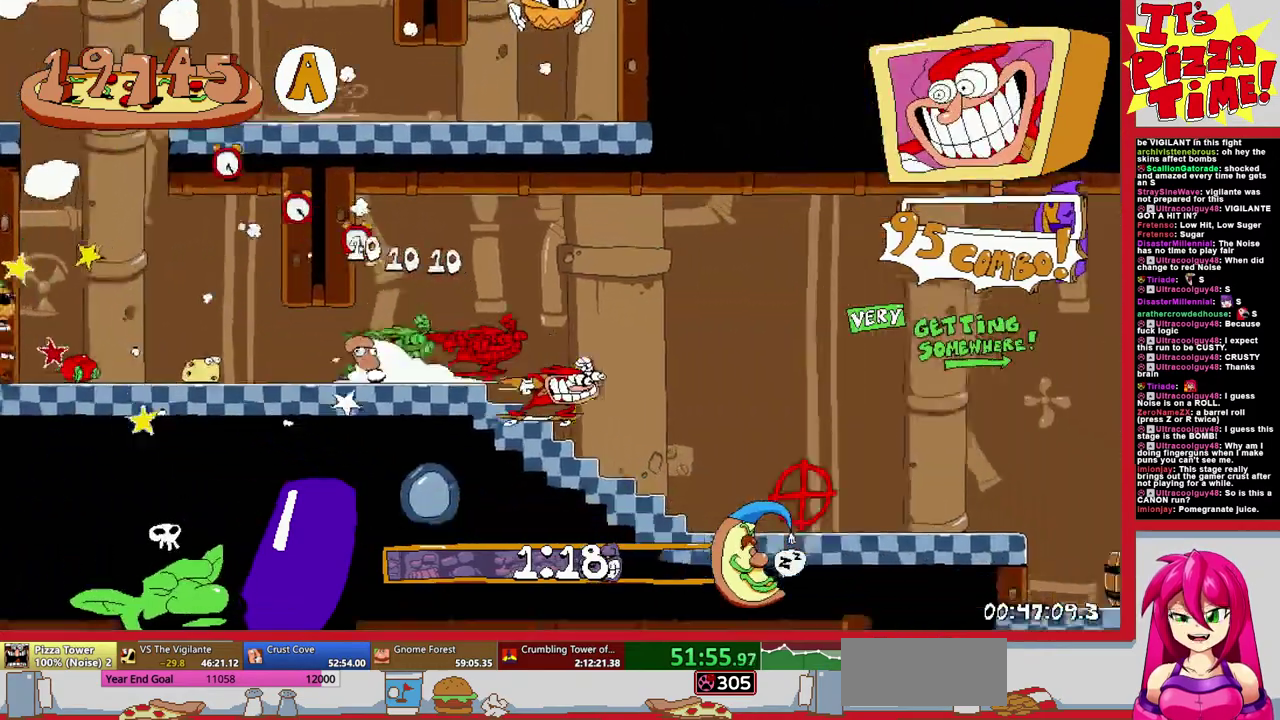
{"buttons": ["R1", "DPAD_RIGHT"], "events": [[150, "B", "up"]]}
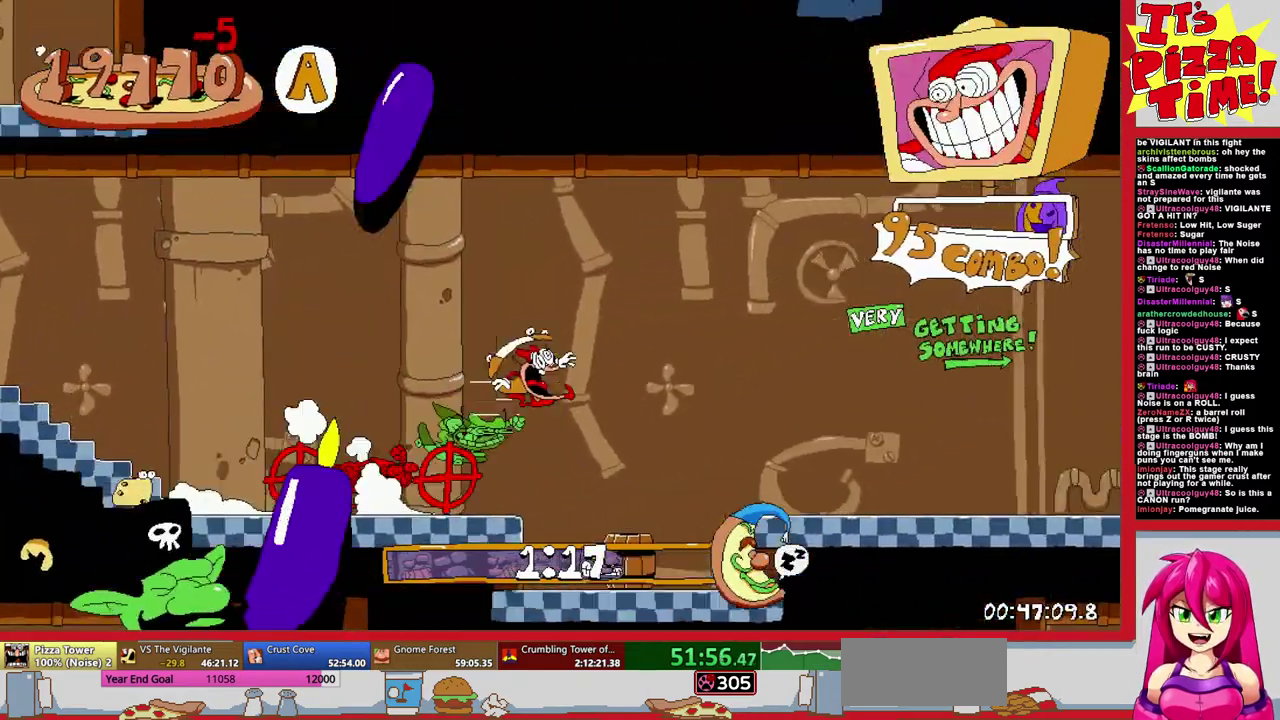
{"buttons": ["R1", "DPAD_DOWN", "DPAD_LEFT"], "events": [[167, "B", "down"], [283, "B", "up"], [417, "DPAD_DOWN", "down"], [433, "DPAD_RIGHT", "up"], [467, "DPAD_LEFT", "down"]]}
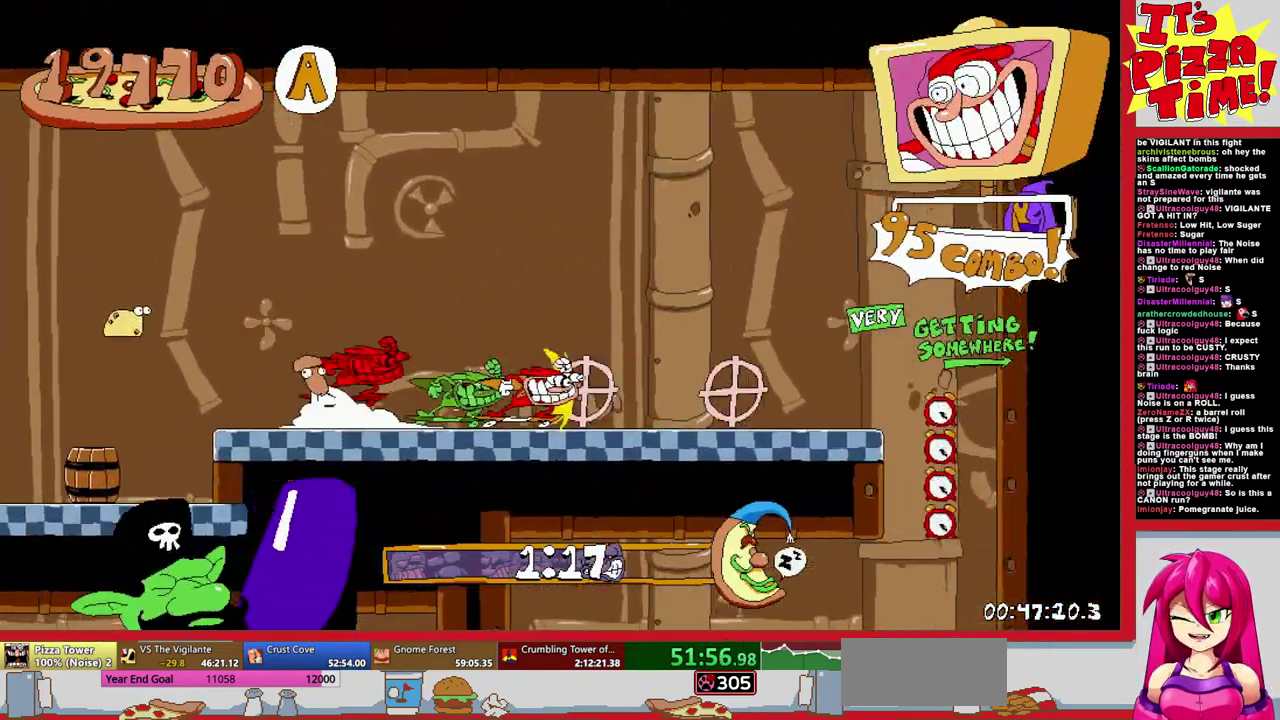
{"buttons": ["R1", "DPAD_DOWN", "DPAD_LEFT"], "events": [[350, "Y", "down"], [417, "Y", "up"]]}
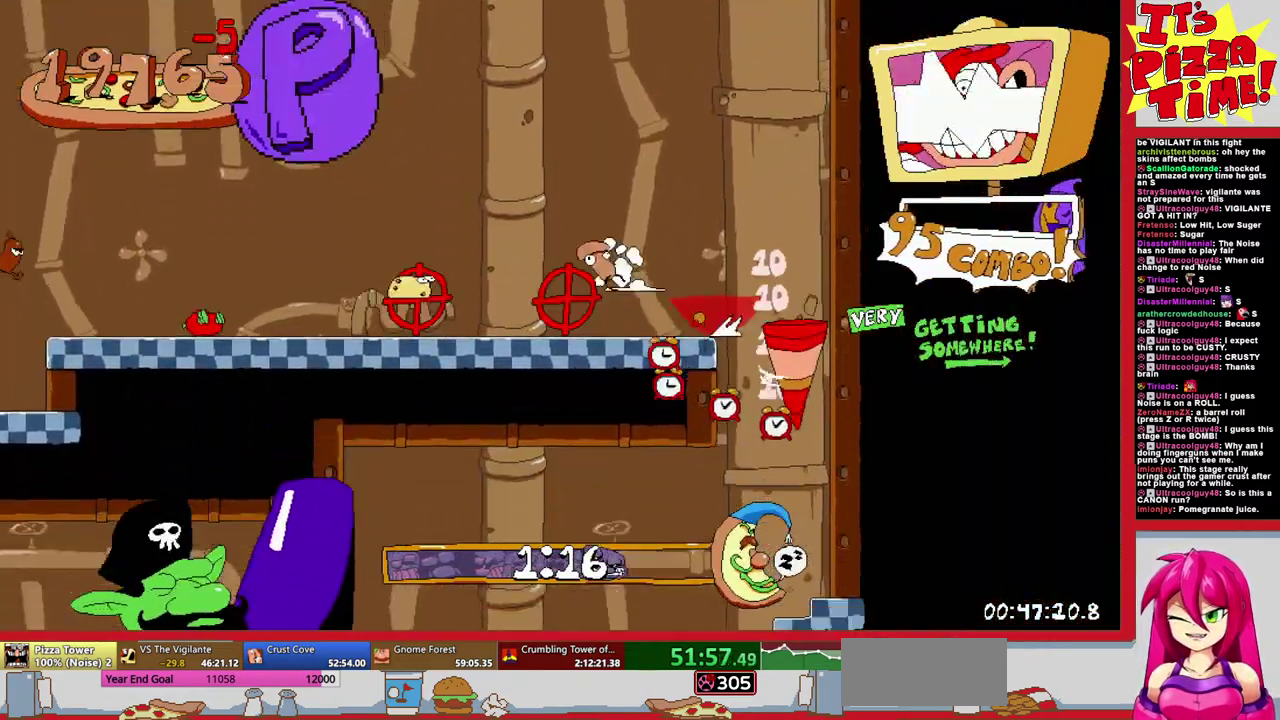
{"buttons": ["R1", "DPAD_DOWN", "DPAD_LEFT"], "events": [[33, "DPAD_DOWN", "up"], [233, "DPAD_DOWN", "down"]]}
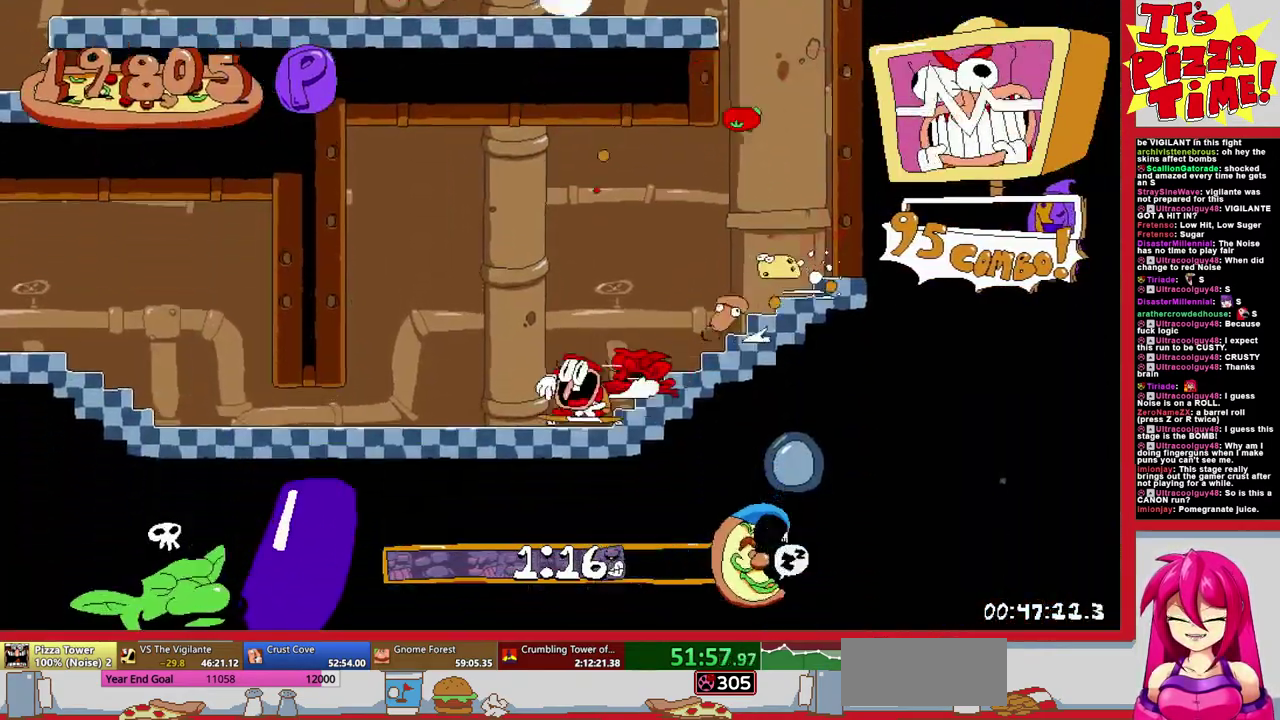
{"buttons": ["R1", "DPAD_LEFT"], "events": [[17, "DPAD_DOWN", "up"]]}
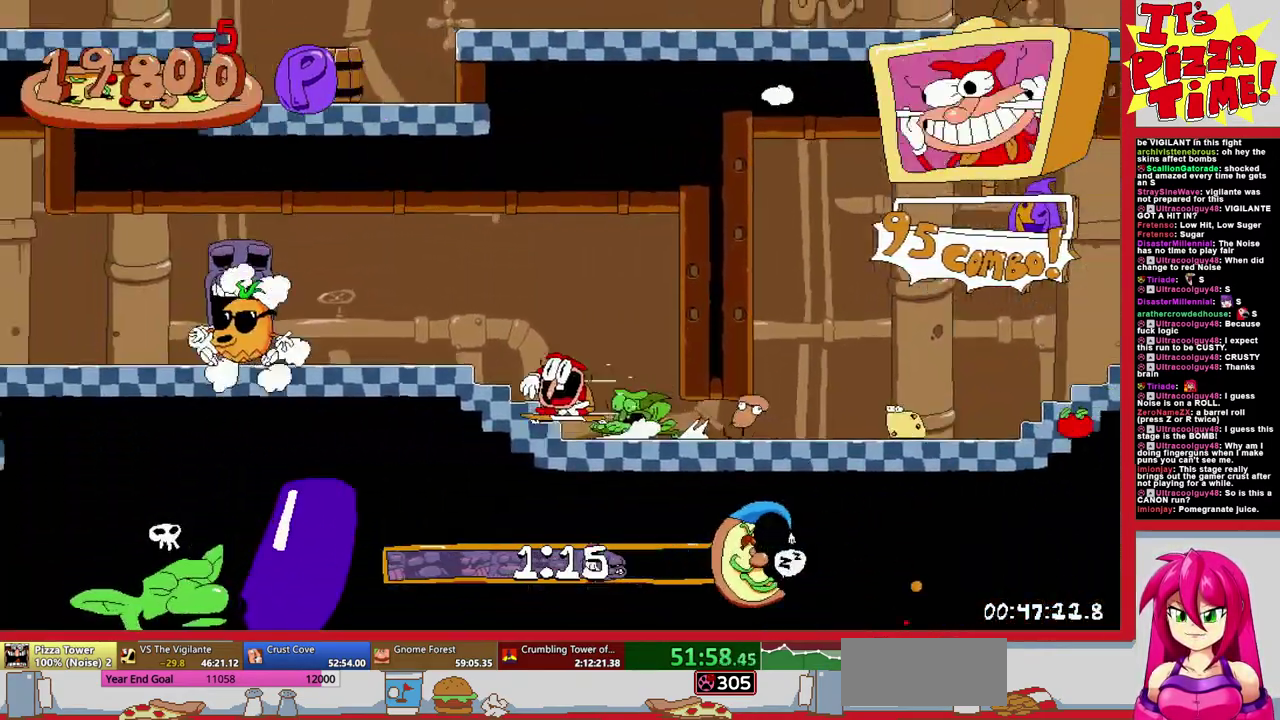
{"buttons": ["R1", "DPAD_LEFT"], "events": []}
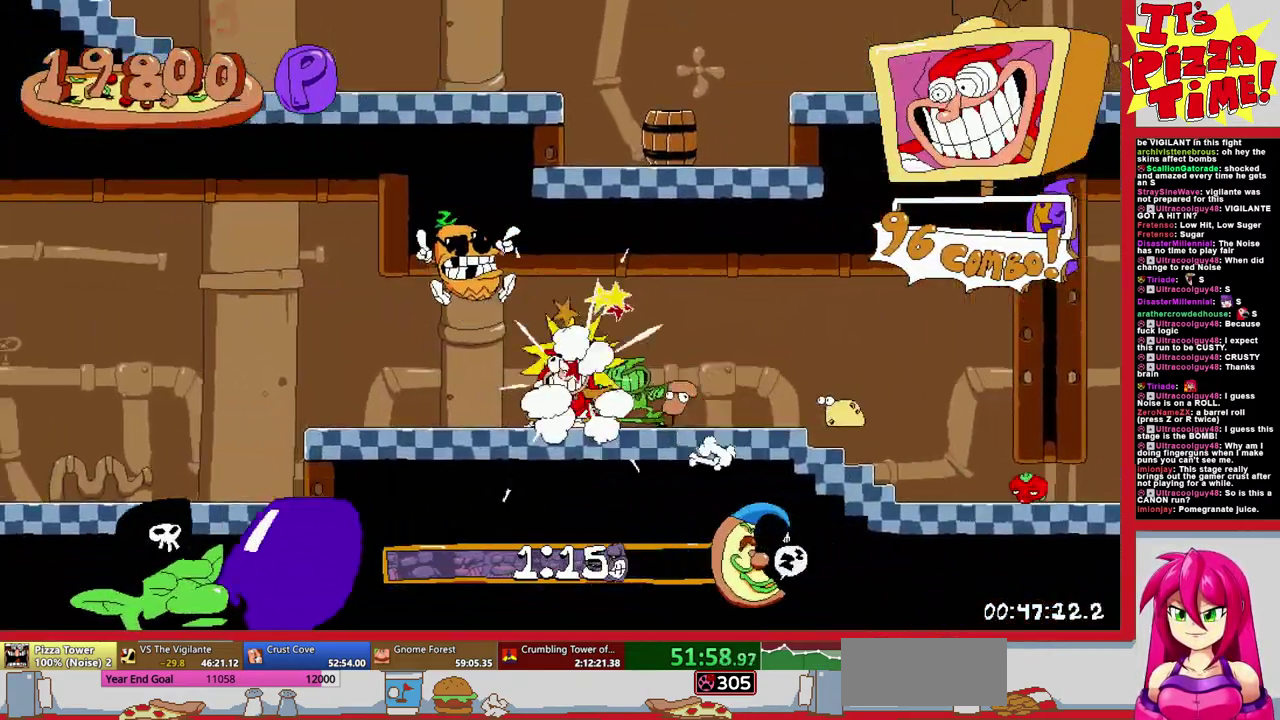
{"buttons": ["R1", "DPAD_LEFT"], "events": []}
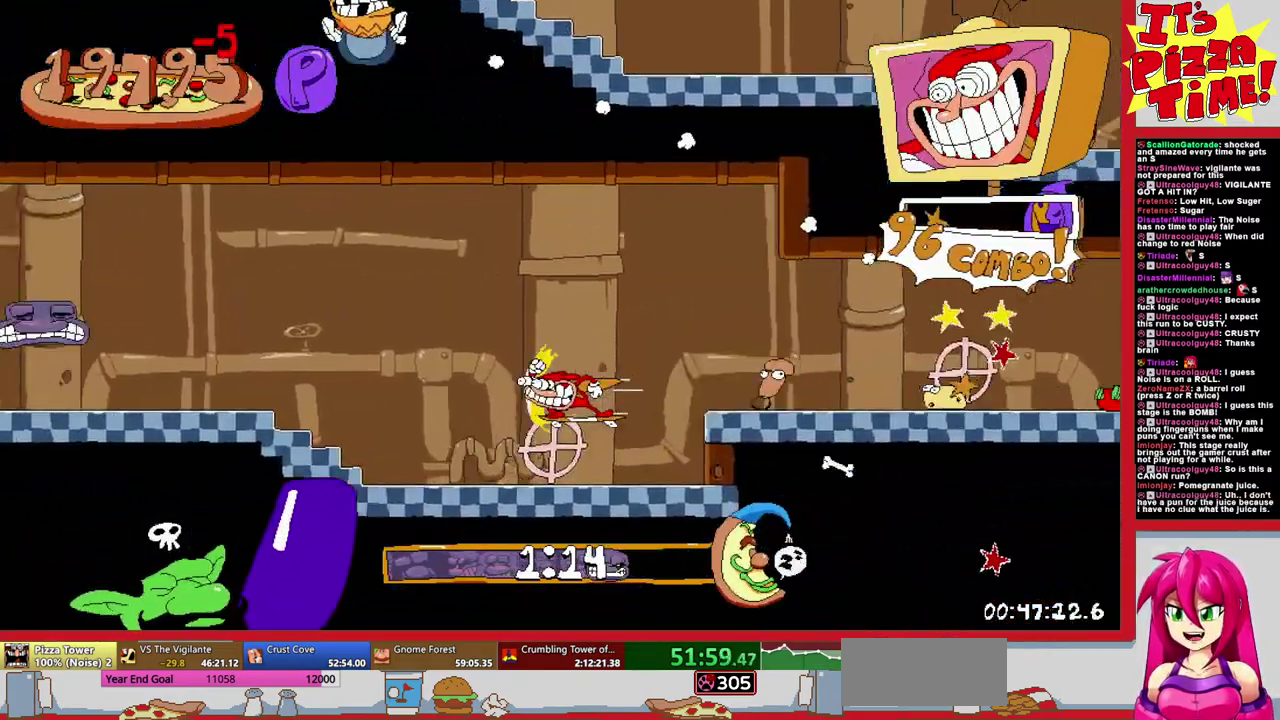
{"buttons": ["R1", "DPAD_DOWN", "DPAD_LEFT"], "events": [[250, "DPAD_DOWN", "down"]]}